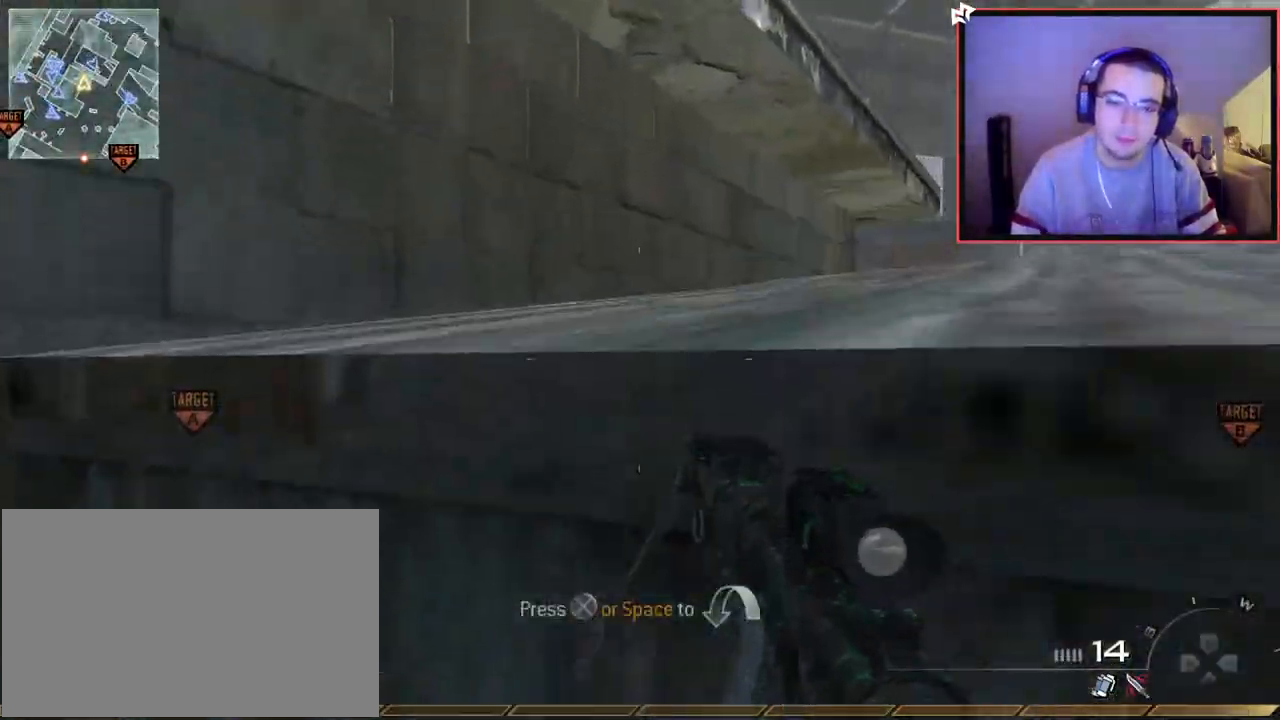
Gameplay with a controller (PlayStation layout); each line is a JSON object with the inputs held at the frame after it. "events" lists button and stick changes between this image and that frame as [ms after this image, input, new state], when the widget could be followed in between.
{"buttons": ["L3"], "left_stick": "up", "right_stick": "left", "events": [[17, "left_stick", "right"], [50, "right_stick", "right"], [117, "CROSS", "down"], [167, "left_stick", "up-right"], [184, "right_stick", "center"], [267, "CROSS", "up"], [384, "left_stick", "up"], [417, "right_stick", "left"], [450, "L3", "down"]]}
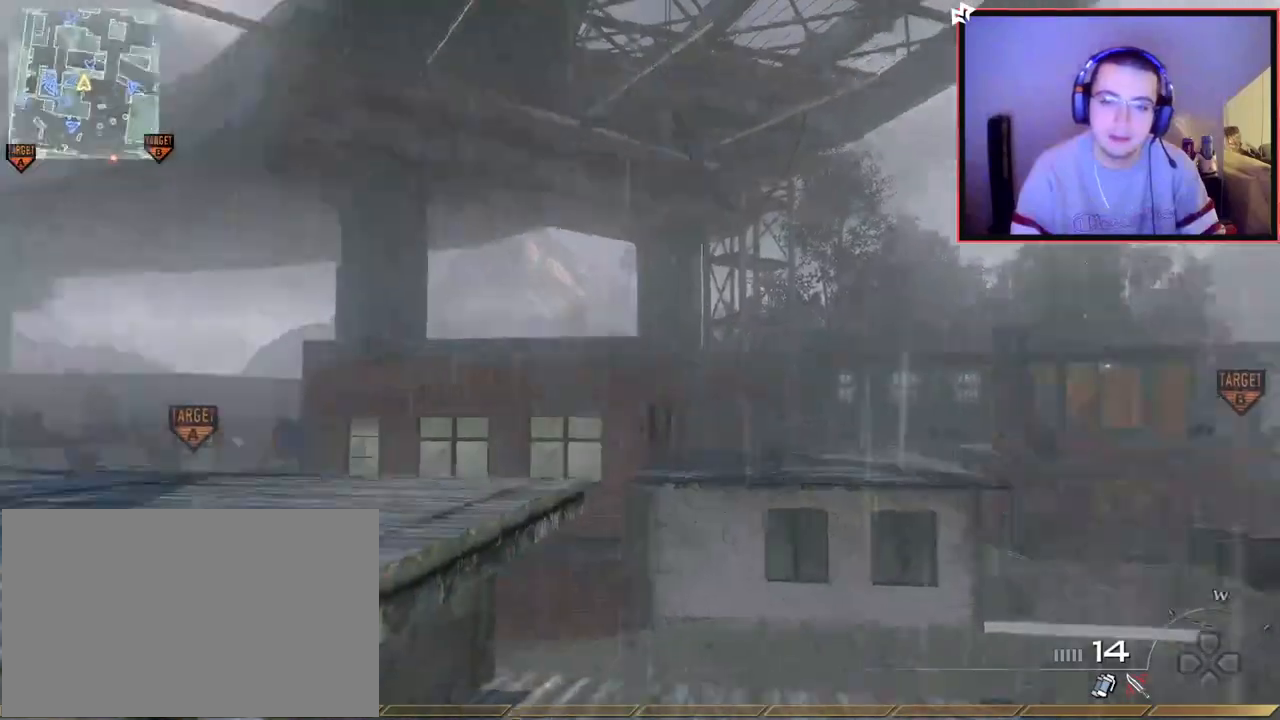
{"buttons": ["L3"], "left_stick": "up", "right_stick": "left", "events": [[116, "right_stick", "center"], [166, "CROSS", "down"], [200, "L3", "up"], [417, "CROSS", "up"], [450, "right_stick", "left"], [467, "L3", "down"]]}
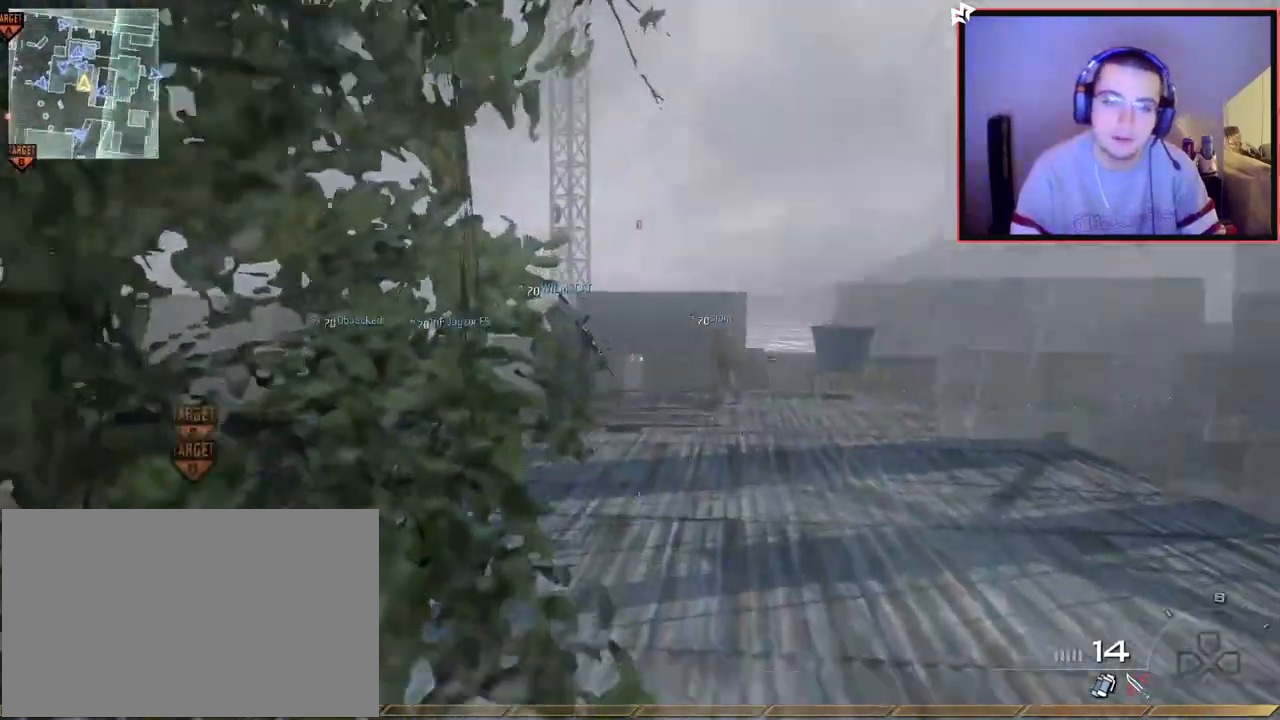
{"buttons": [], "left_stick": "up", "right_stick": "center", "events": [[50, "right_stick", "center"], [234, "L3", "up"], [450, "right_stick", "right"], [501, "right_stick", "center"]]}
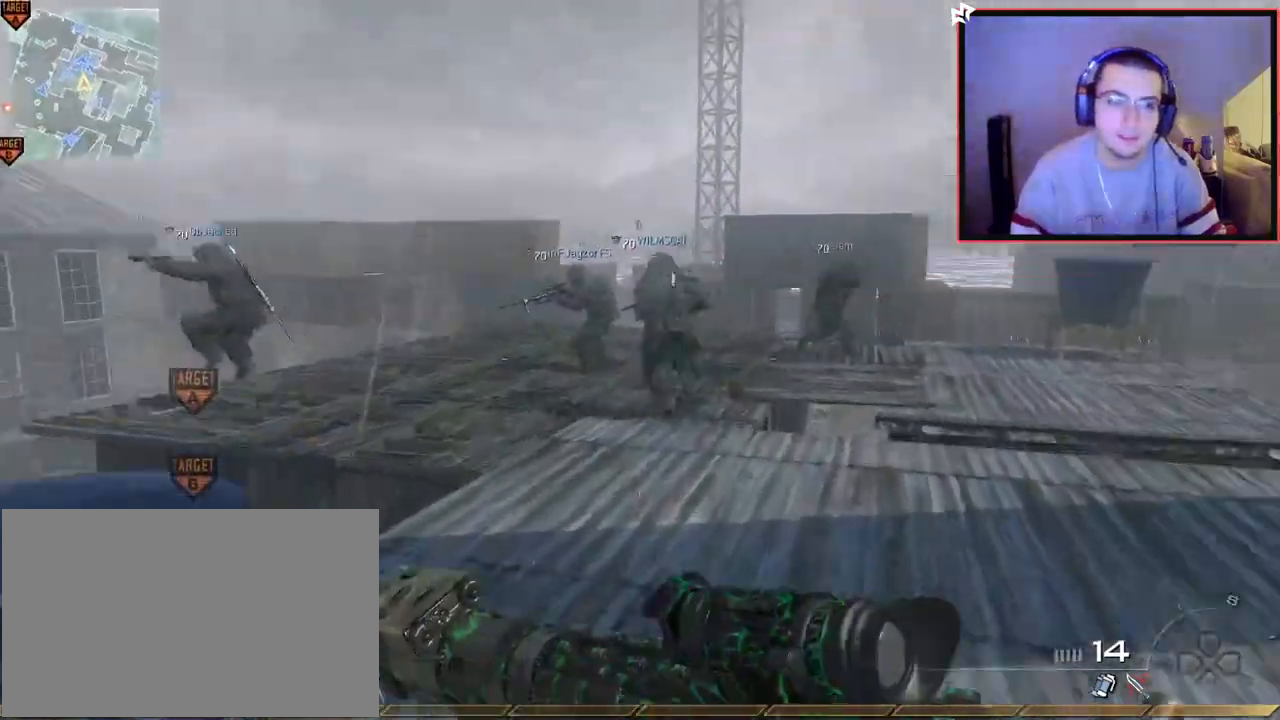
{"buttons": [], "left_stick": "up-right", "right_stick": "left", "events": [[350, "right_stick", "left"], [500, "left_stick", "up-right"]]}
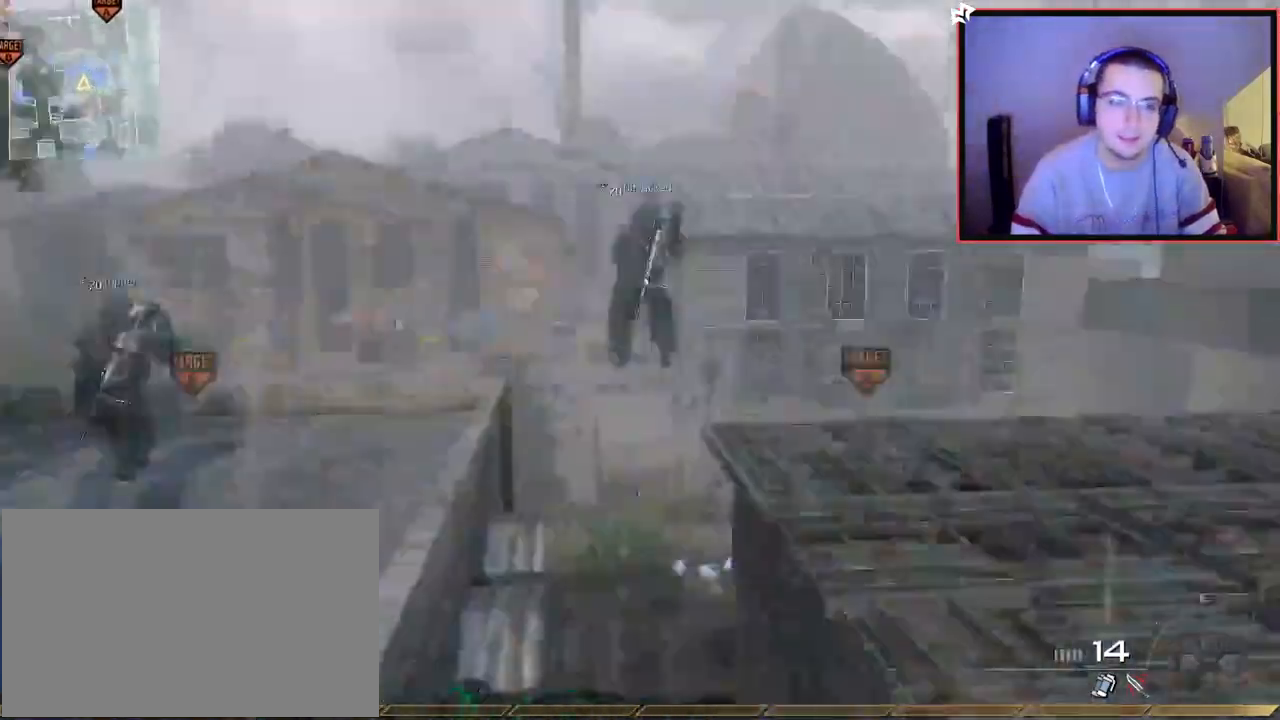
{"buttons": ["TRIANGLE"], "left_stick": "up-right", "right_stick": "center", "events": [[33, "right_stick", "center"], [50, "CROSS", "down"], [184, "CROSS", "up"], [267, "right_stick", "left"], [384, "right_stick", "center"], [484, "TRIANGLE", "down"]]}
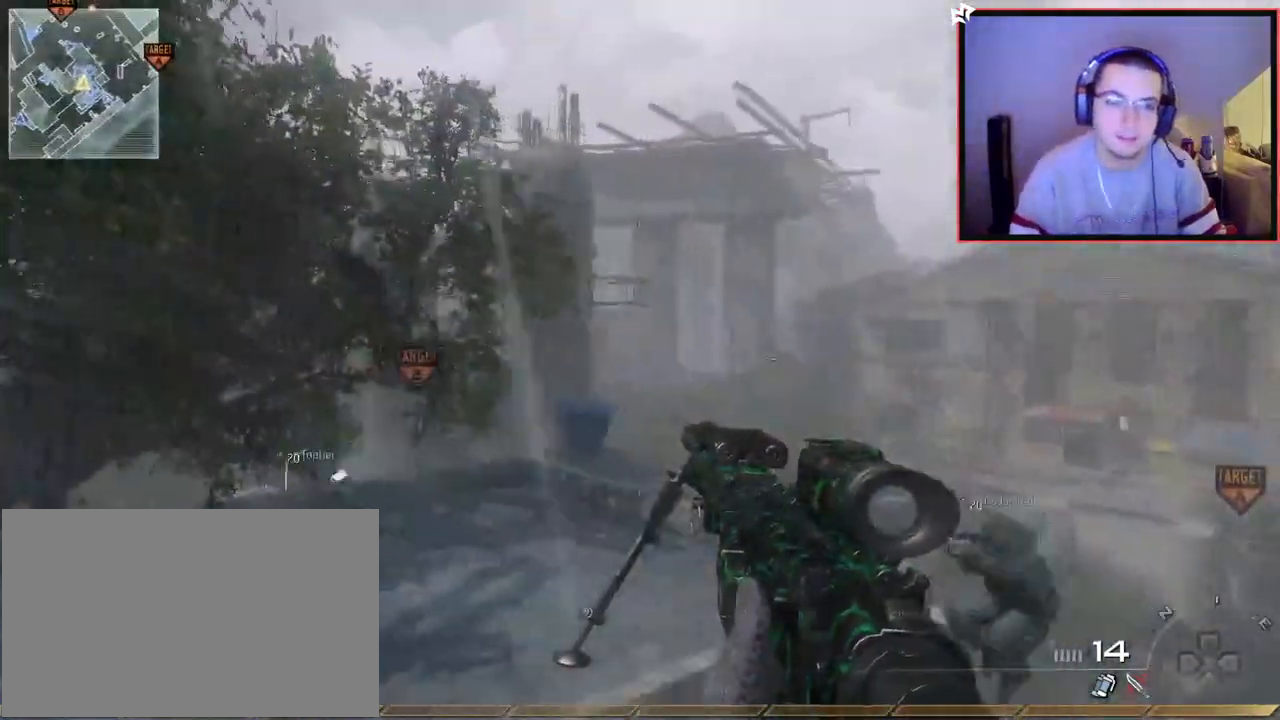
{"buttons": ["L2"], "left_stick": "center", "right_stick": "center", "events": [[50, "TRIANGLE", "up"], [116, "TRIANGLE", "down"], [183, "TRIANGLE", "up"], [266, "L2", "down"], [317, "left_stick", "center"]]}
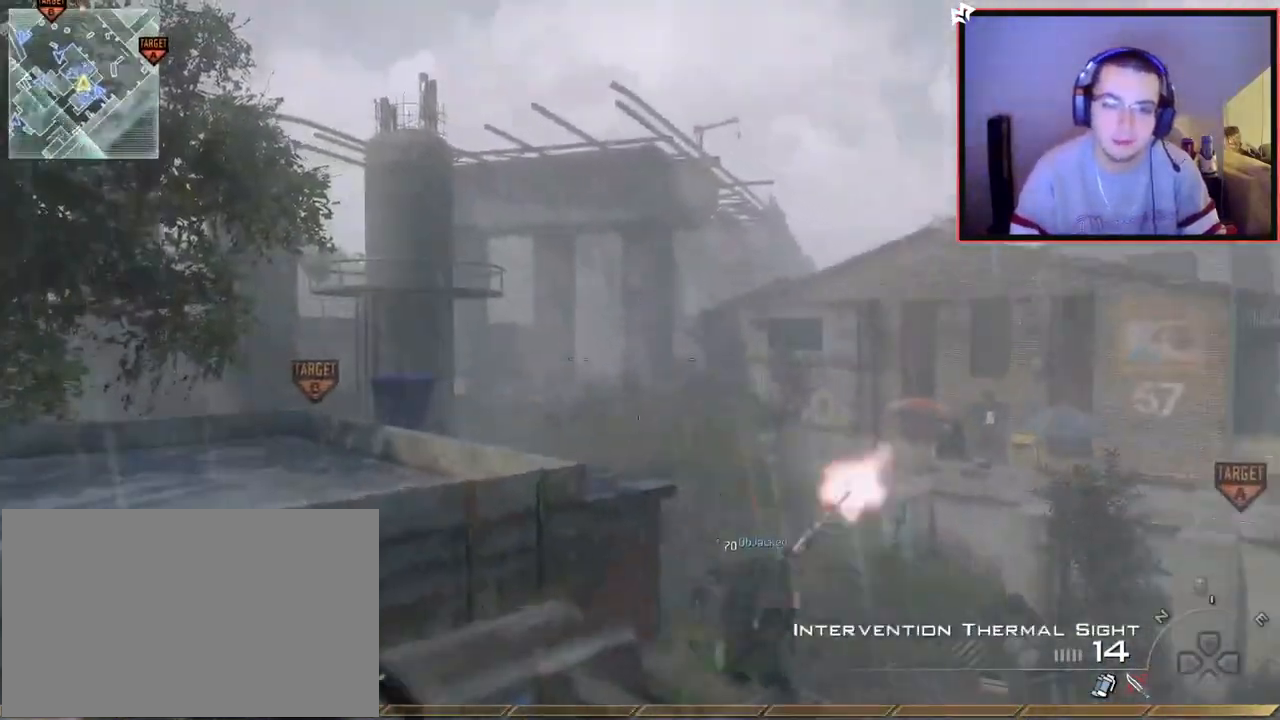
{"buttons": [], "left_stick": "down", "right_stick": "down-right", "events": [[100, "L3", "down"], [184, "left_stick", "left"], [234, "right_stick", "down-left"], [284, "right_stick", "center"], [434, "L3", "up"], [484, "L2", "up"], [484, "left_stick", "down"], [484, "right_stick", "down-right"]]}
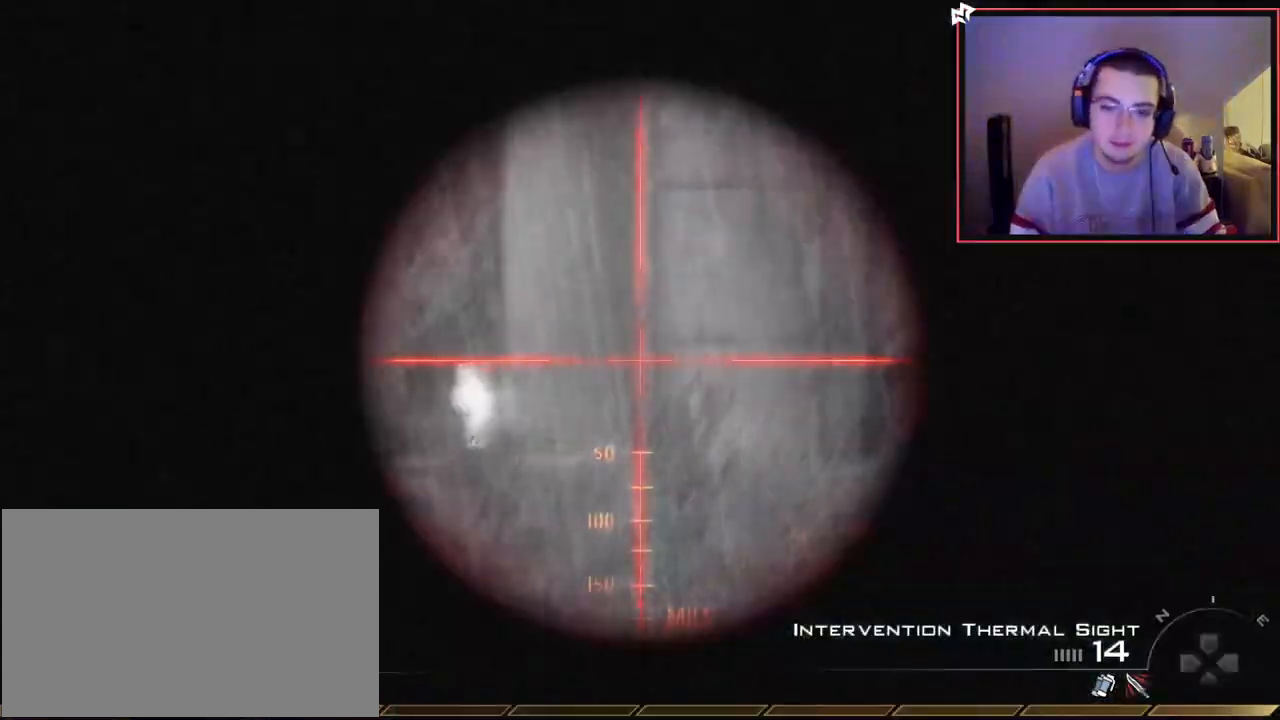
{"buttons": ["TRIANGLE"], "left_stick": "up-right", "right_stick": "center", "events": [[50, "left_stick", "down-right"], [233, "left_stick", "up-right"], [233, "right_stick", "center"], [317, "TRIANGLE", "down"], [383, "TRIANGLE", "up"], [450, "TRIANGLE", "down"]]}
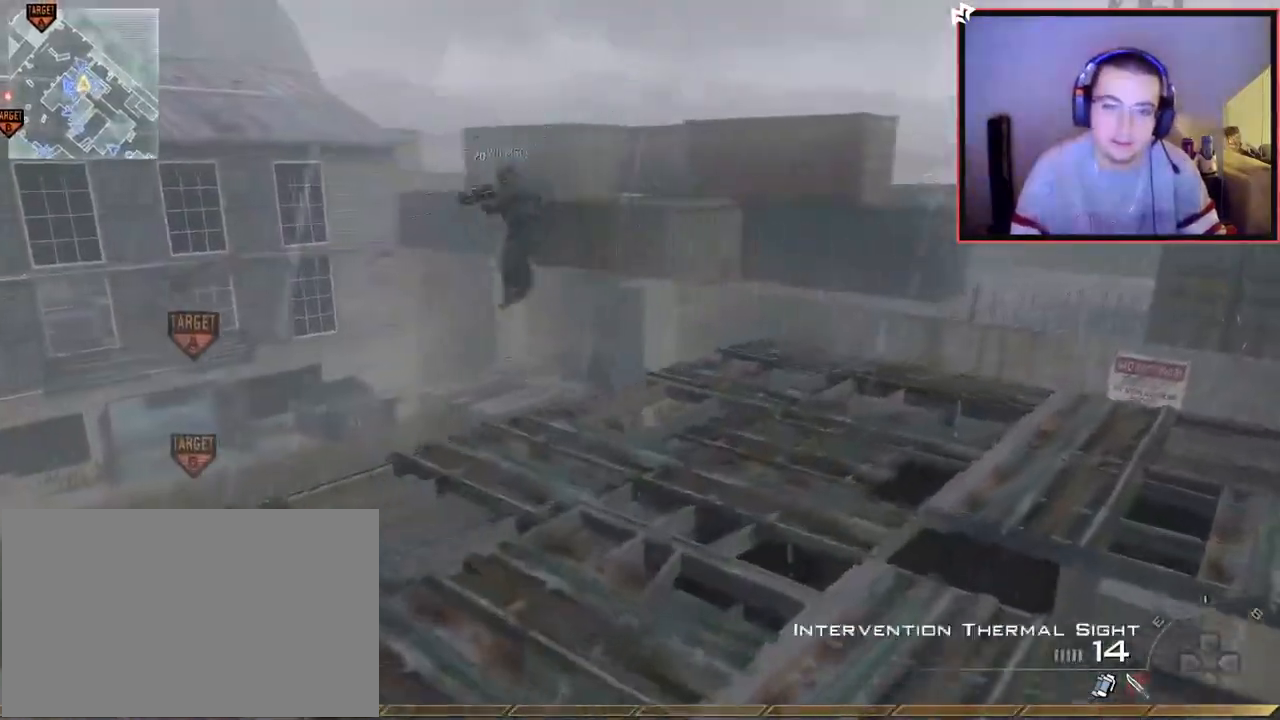
{"buttons": ["L3"], "left_stick": "up", "right_stick": "center", "events": [[17, "TRIANGLE", "up"], [17, "left_stick", "center"], [117, "right_stick", "up-left"], [184, "left_stick", "up"], [217, "right_stick", "center"], [450, "L3", "down"]]}
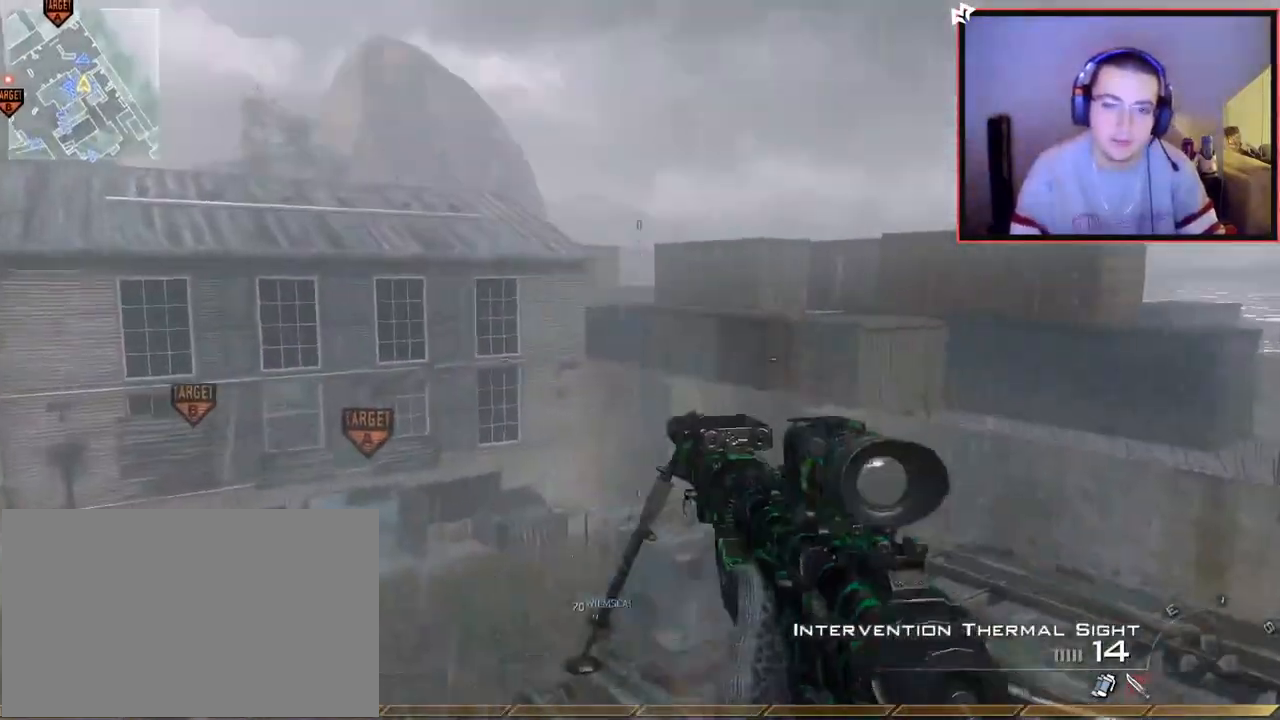
{"buttons": ["L2", "L3"], "left_stick": "up", "right_stick": "up-right", "events": [[33, "right_stick", "down-right"], [50, "left_stick", "up-left"], [116, "right_stick", "right"], [166, "CROSS", "down"], [166, "L3", "up"], [250, "L2", "down"], [283, "CROSS", "up"], [350, "left_stick", "up"], [350, "right_stick", "up-right"], [483, "L3", "down"]]}
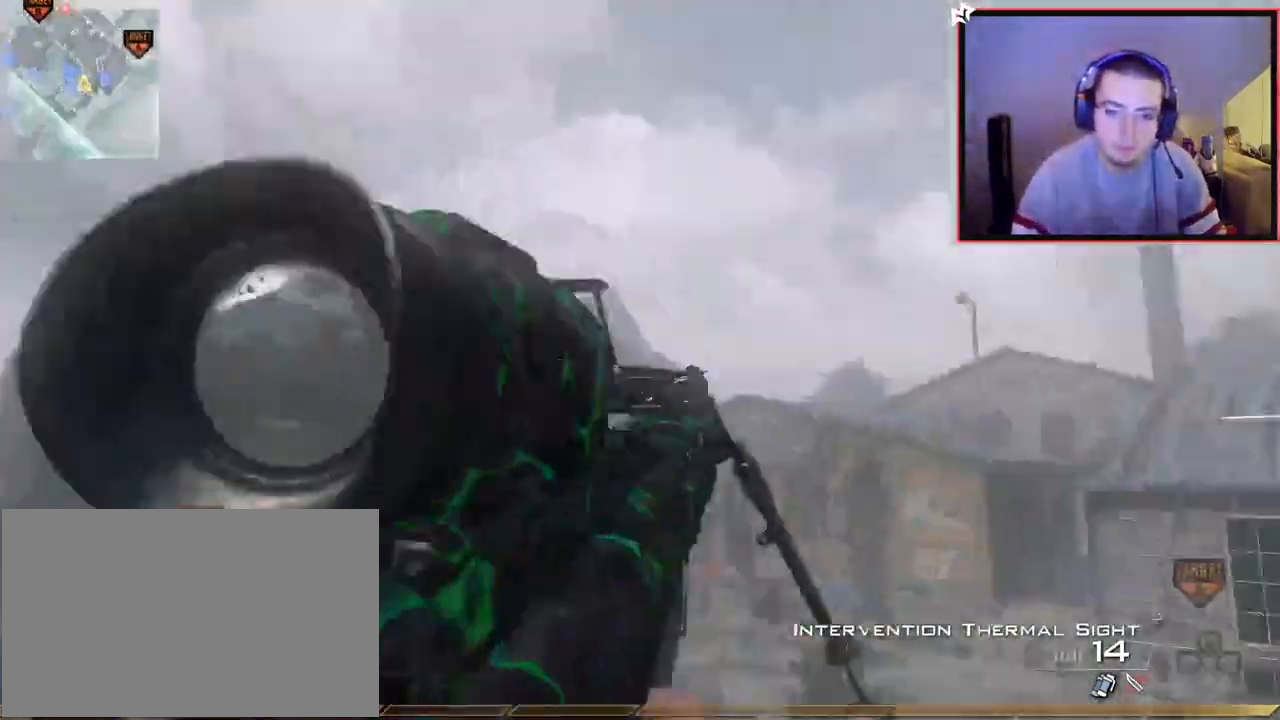
{"buttons": ["L3"], "left_stick": "up", "right_stick": "right", "events": [[50, "L2", "up"], [250, "right_stick", "right"]]}
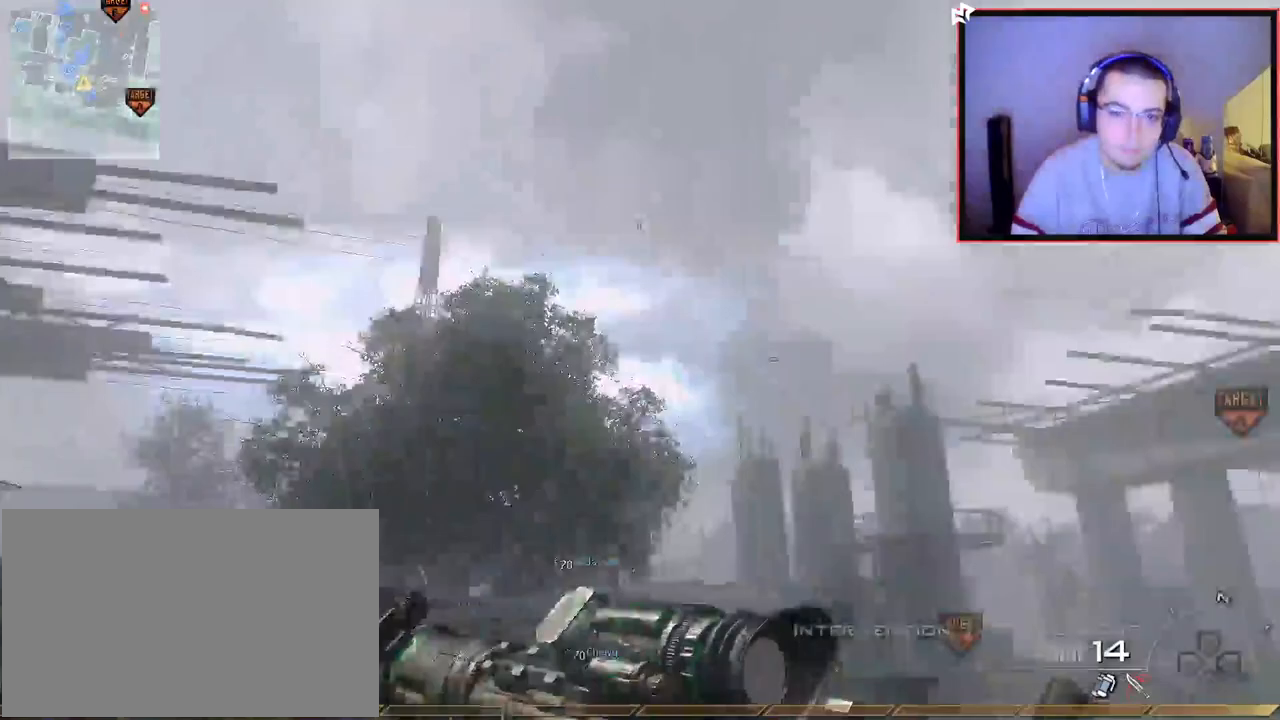
{"buttons": ["L2"], "left_stick": "up-right", "right_stick": "right", "events": [[50, "right_stick", "center"], [133, "right_stick", "right"], [166, "TRIANGLE", "down"], [216, "L3", "up"], [233, "TRIANGLE", "up"], [300, "TRIANGLE", "down"], [300, "left_stick", "center"], [417, "L2", "down"], [433, "TRIANGLE", "up"], [433, "left_stick", "up-right"]]}
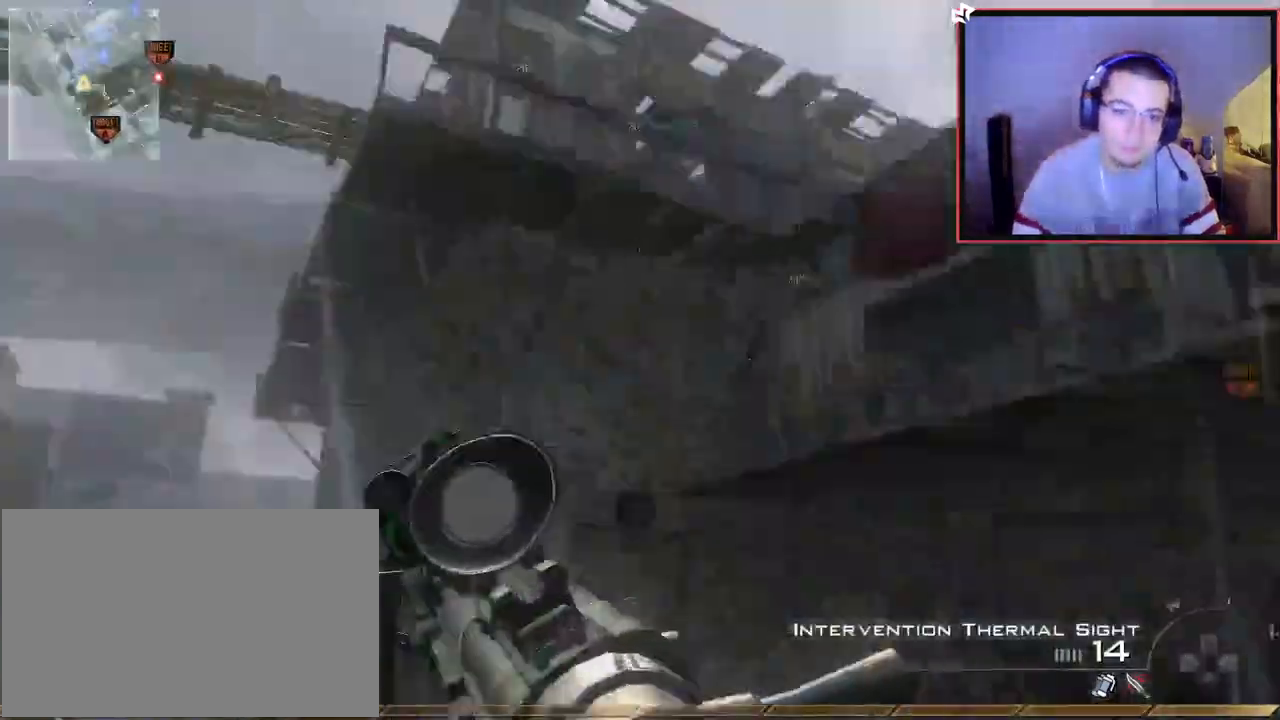
{"buttons": ["CIRCLE", "R2"], "left_stick": "up", "right_stick": "center", "events": [[100, "R2", "down"], [117, "SQUARE", "down"], [150, "right_stick", "center"], [167, "L2", "up"], [200, "CIRCLE", "down"], [284, "SQUARE", "up"], [284, "left_stick", "up"]]}
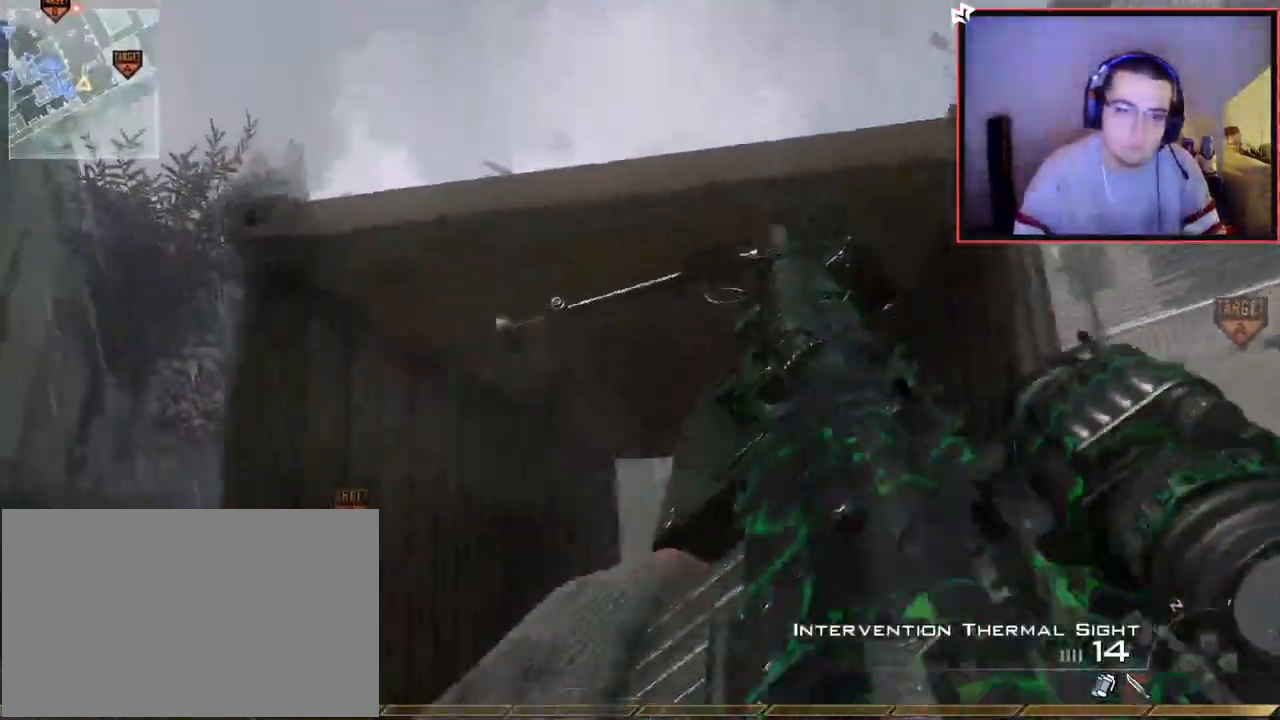
{"buttons": [], "left_stick": "left", "right_stick": "center", "events": [[33, "left_stick", "up-left"], [133, "R2", "up"], [166, "CIRCLE", "up"], [233, "CROSS", "down"], [250, "left_stick", "left"], [350, "CROSS", "up"]]}
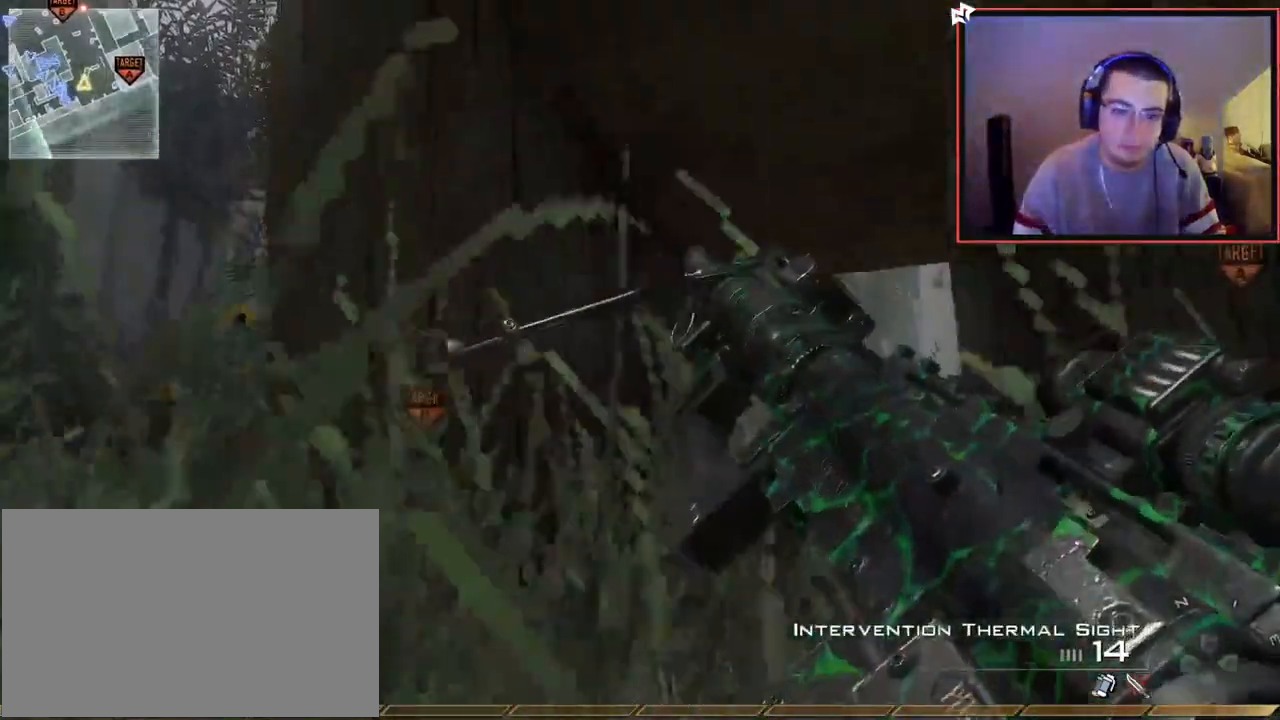
{"buttons": [], "left_stick": "up", "right_stick": "center", "events": [[117, "left_stick", "up-left"], [150, "right_stick", "left"], [200, "L3", "down"], [234, "right_stick", "center"], [367, "L3", "up"], [367, "left_stick", "up"]]}
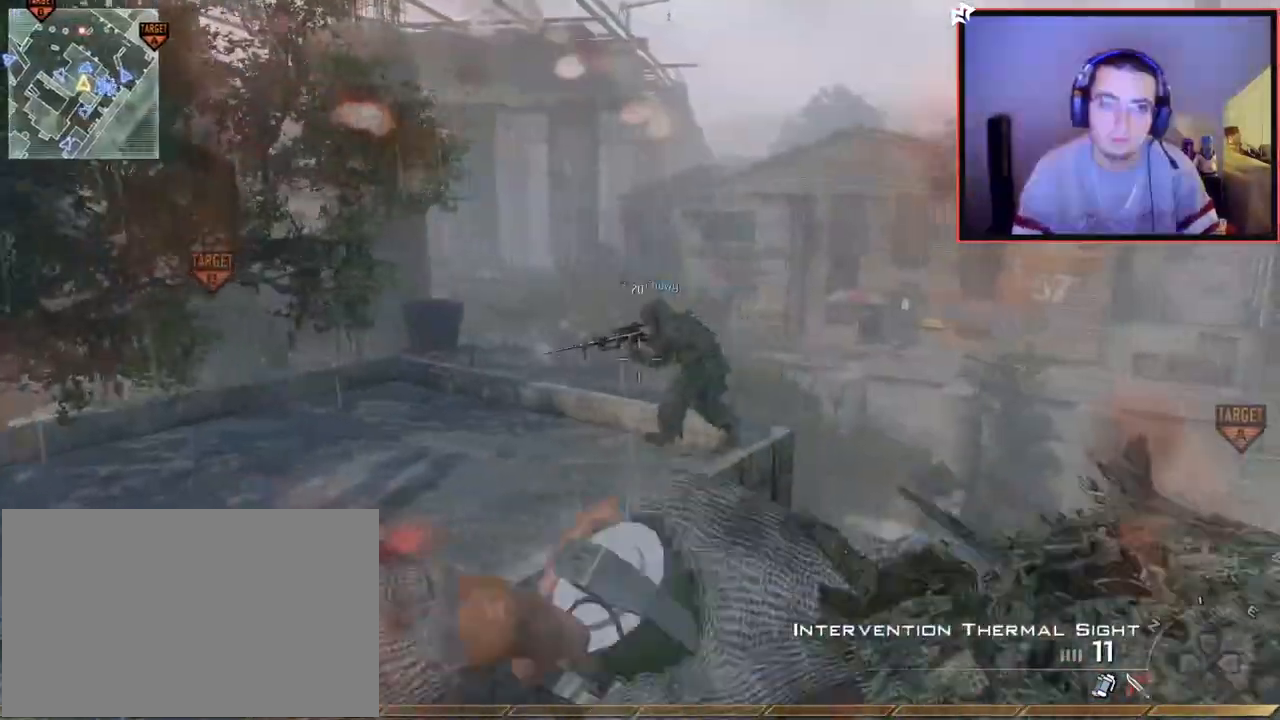
{"buttons": ["L1"], "left_stick": "up", "right_stick": "down-right", "events": [[133, "right_stick", "up-left"], [233, "right_stick", "center"], [383, "L1", "down"], [450, "right_stick", "down-right"]]}
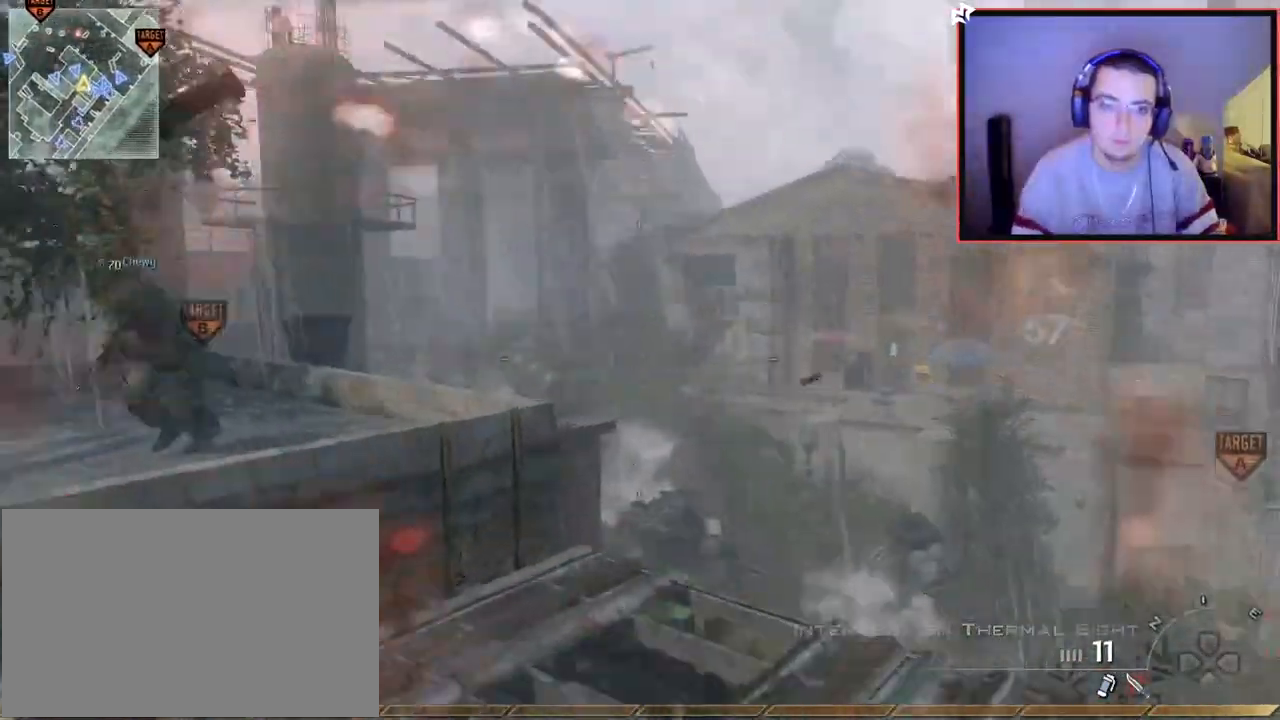
{"buttons": [], "left_stick": "down", "right_stick": "center", "events": [[17, "L1", "up"], [50, "right_stick", "center"], [83, "L1", "down"], [217, "L1", "up"], [384, "left_stick", "center"], [434, "left_stick", "down"]]}
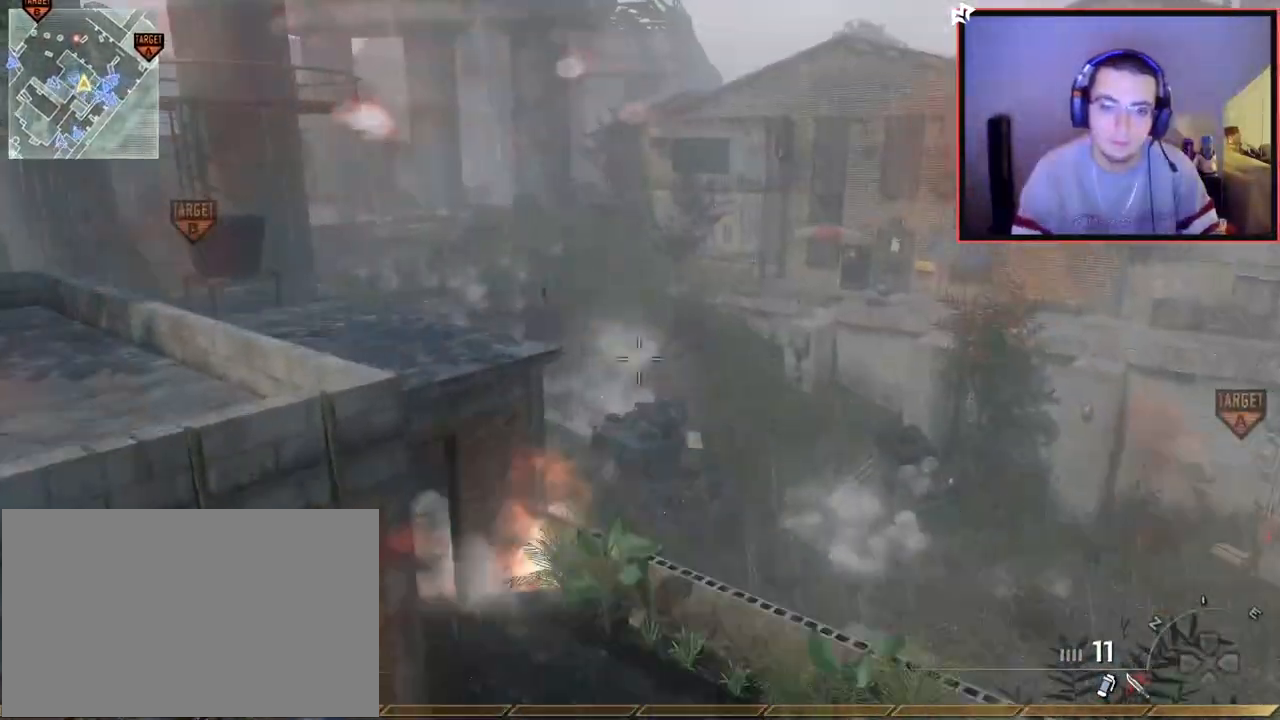
{"buttons": [], "left_stick": "down-right", "right_stick": "right", "events": [[400, "left_stick", "down-right"], [417, "right_stick", "right"]]}
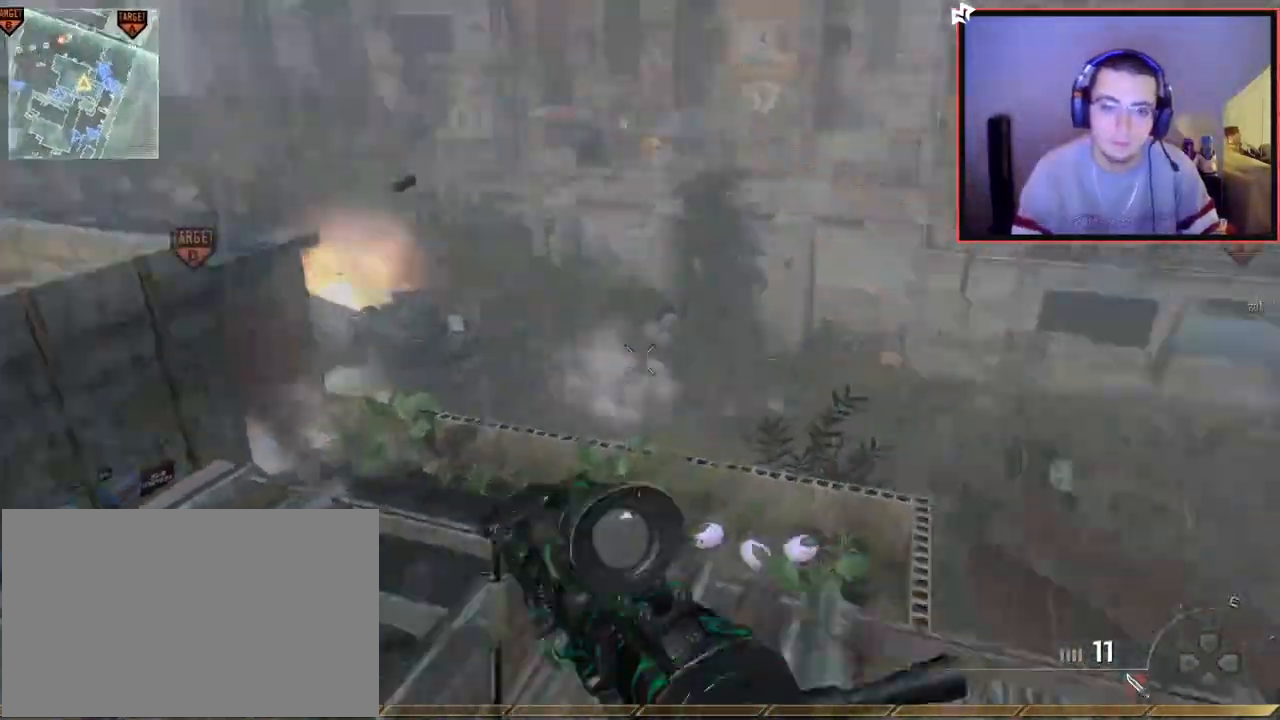
{"buttons": [], "left_stick": "up-right", "right_stick": "center", "events": [[117, "left_stick", "up-right"], [117, "right_stick", "center"], [184, "TRIANGLE", "down"], [234, "L3", "down"], [234, "left_stick", "up"], [267, "TRIANGLE", "up"], [300, "TRIANGLE", "down"], [400, "TRIANGLE", "up"], [400, "left_stick", "up-right"], [417, "L3", "up"]]}
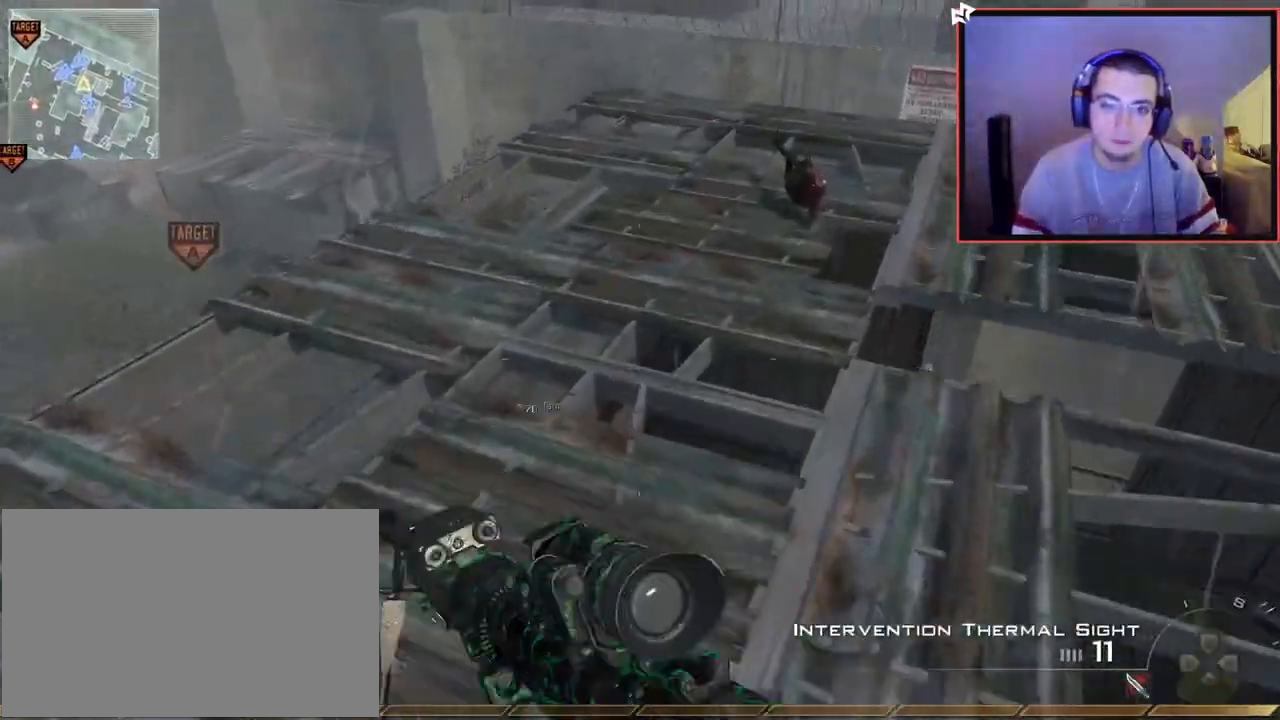
{"buttons": ["L3"], "left_stick": "up-left", "right_stick": "down-right", "events": [[33, "right_stick", "left"], [133, "right_stick", "center"], [183, "left_stick", "up-left"], [250, "left_stick", "center"], [333, "left_stick", "up-left"], [417, "L3", "down"], [500, "right_stick", "down-right"]]}
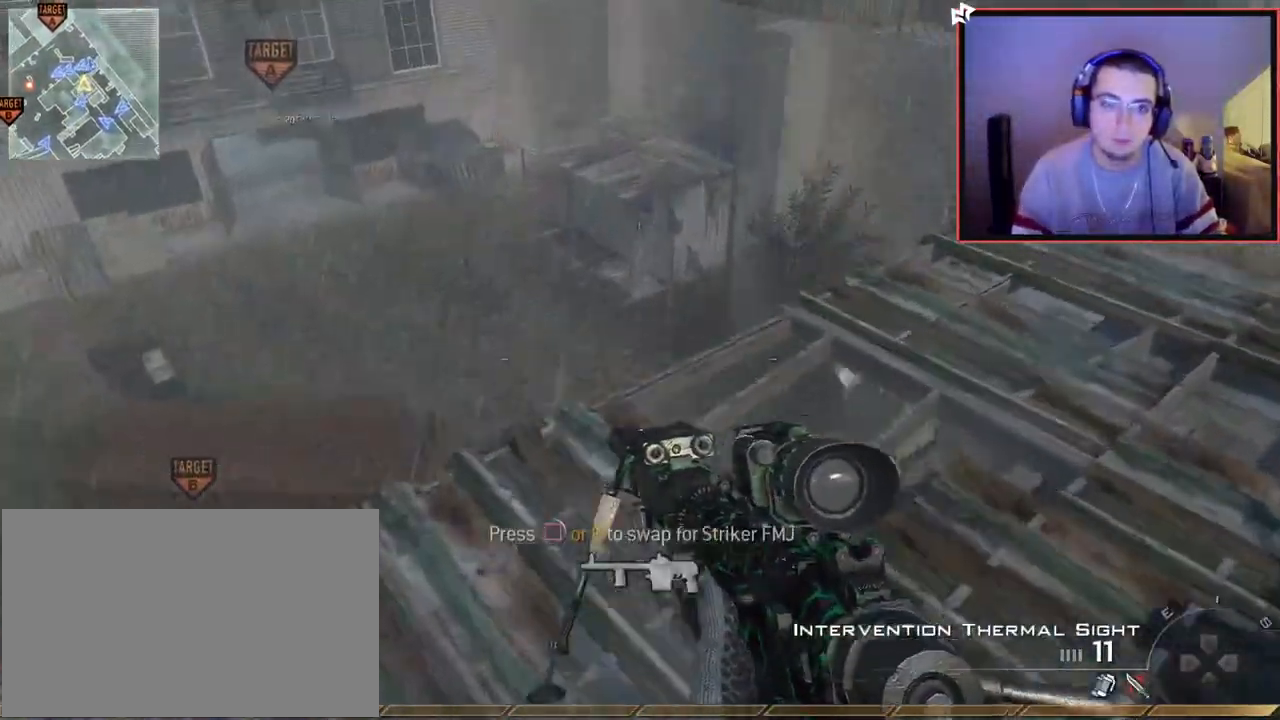
{"buttons": ["L3"], "left_stick": "up-left", "right_stick": "up-right", "events": [[100, "L3", "up"], [100, "right_stick", "right"], [133, "CROSS", "down"], [184, "L2", "down"], [267, "CROSS", "up"], [267, "right_stick", "up-right"], [284, "left_stick", "up"], [367, "L3", "down"], [417, "L2", "up"], [450, "left_stick", "up-left"]]}
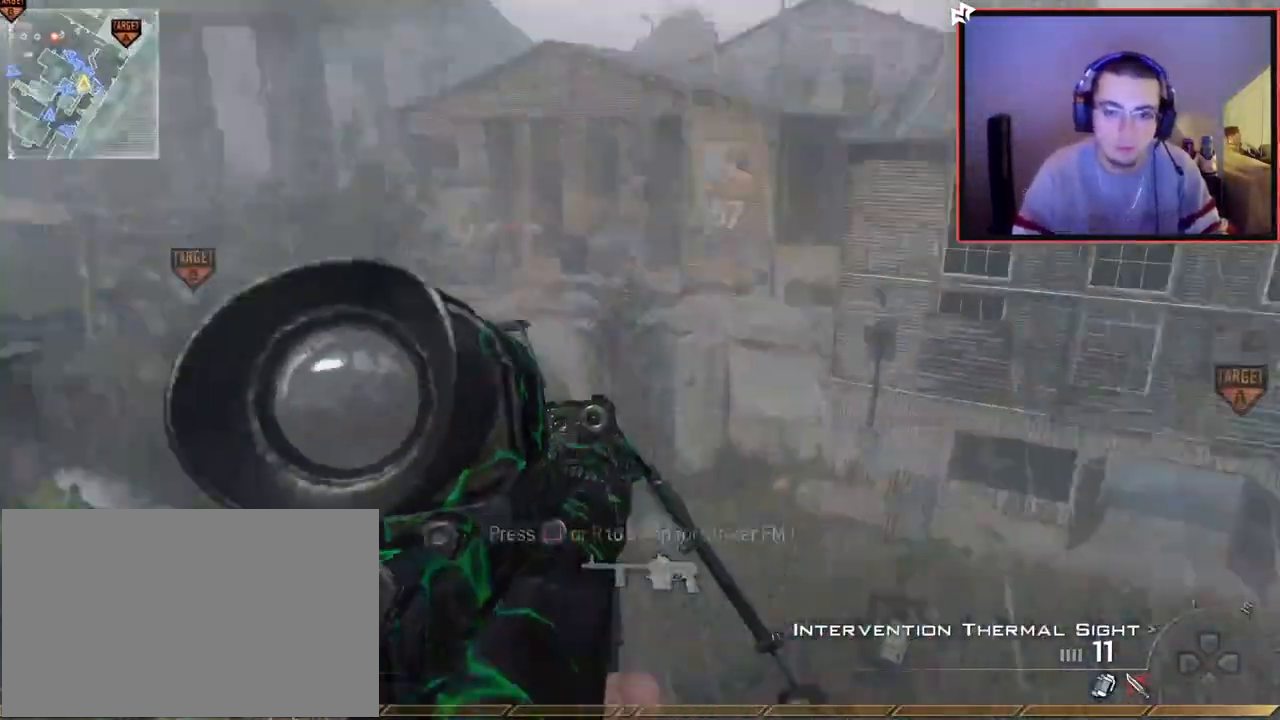
{"buttons": ["TRIANGLE"], "left_stick": "up-left", "right_stick": "up-right", "events": [[450, "TRIANGLE", "down"], [483, "L3", "up"]]}
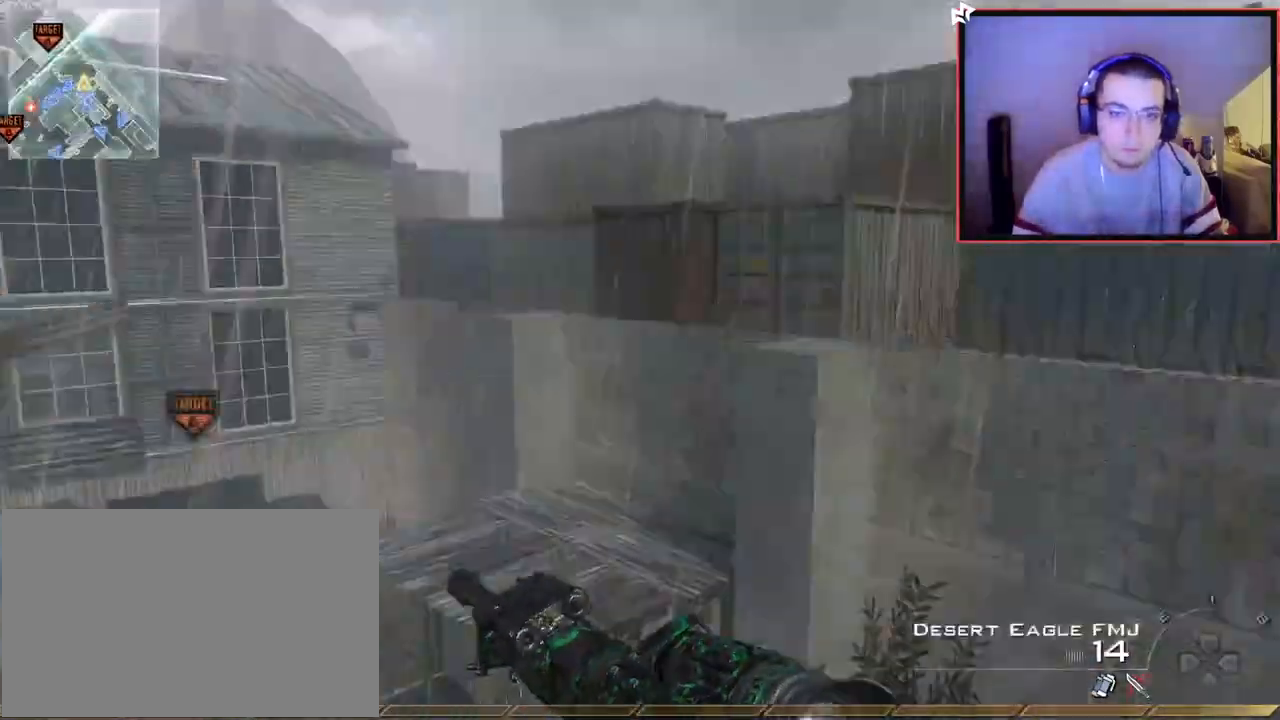
{"buttons": ["CIRCLE", "R2"], "left_stick": "up-right", "right_stick": "center", "events": [[17, "TRIANGLE", "up"], [50, "left_stick", "center"], [67, "L2", "down"], [67, "TRIANGLE", "down"], [117, "right_stick", "right"], [167, "TRIANGLE", "up"], [184, "L3", "down"], [184, "left_stick", "up-right"], [250, "R2", "down"], [284, "TRIANGLE", "down"], [284, "right_stick", "down-left"], [350, "right_stick", "center"], [367, "L3", "up"], [384, "L2", "up"], [417, "CIRCLE", "down"], [434, "TRIANGLE", "up"]]}
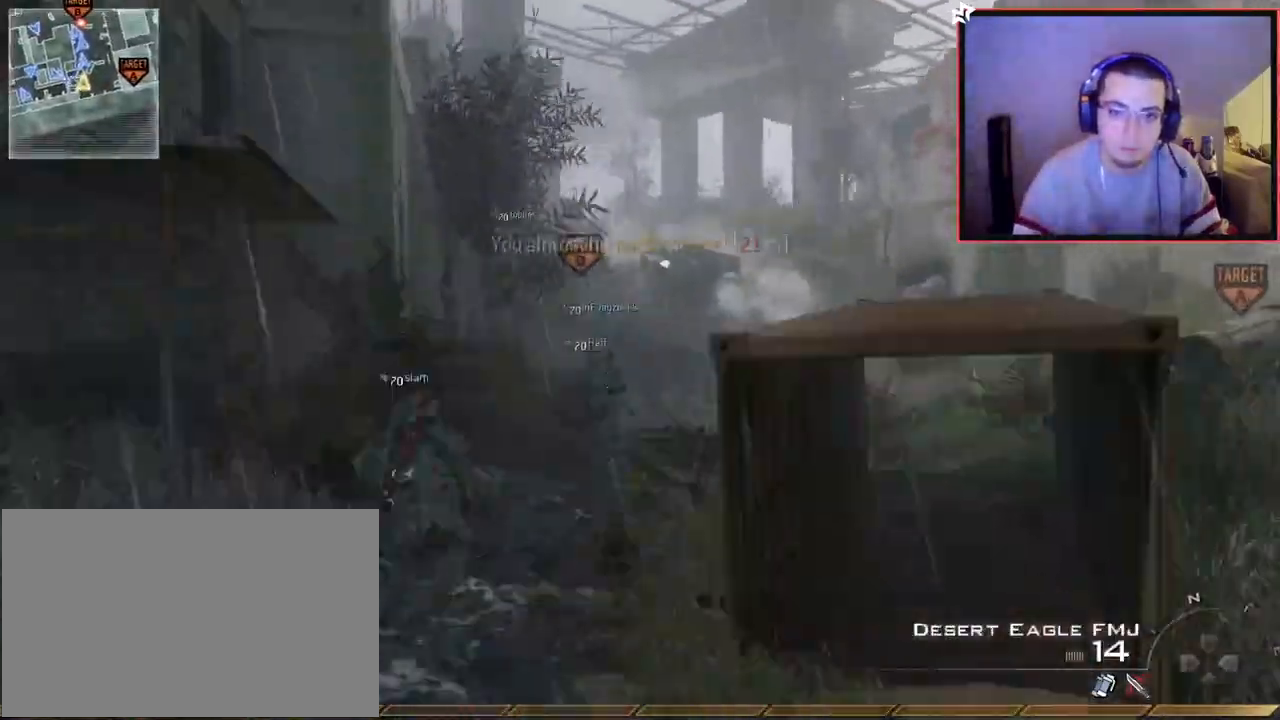
{"buttons": ["L3"], "left_stick": "up-left", "right_stick": "center", "events": [[83, "R2", "up"], [300, "CIRCLE", "up"], [350, "L3", "down"], [367, "left_stick", "up-left"], [400, "TRIANGLE", "down"], [500, "TRIANGLE", "up"]]}
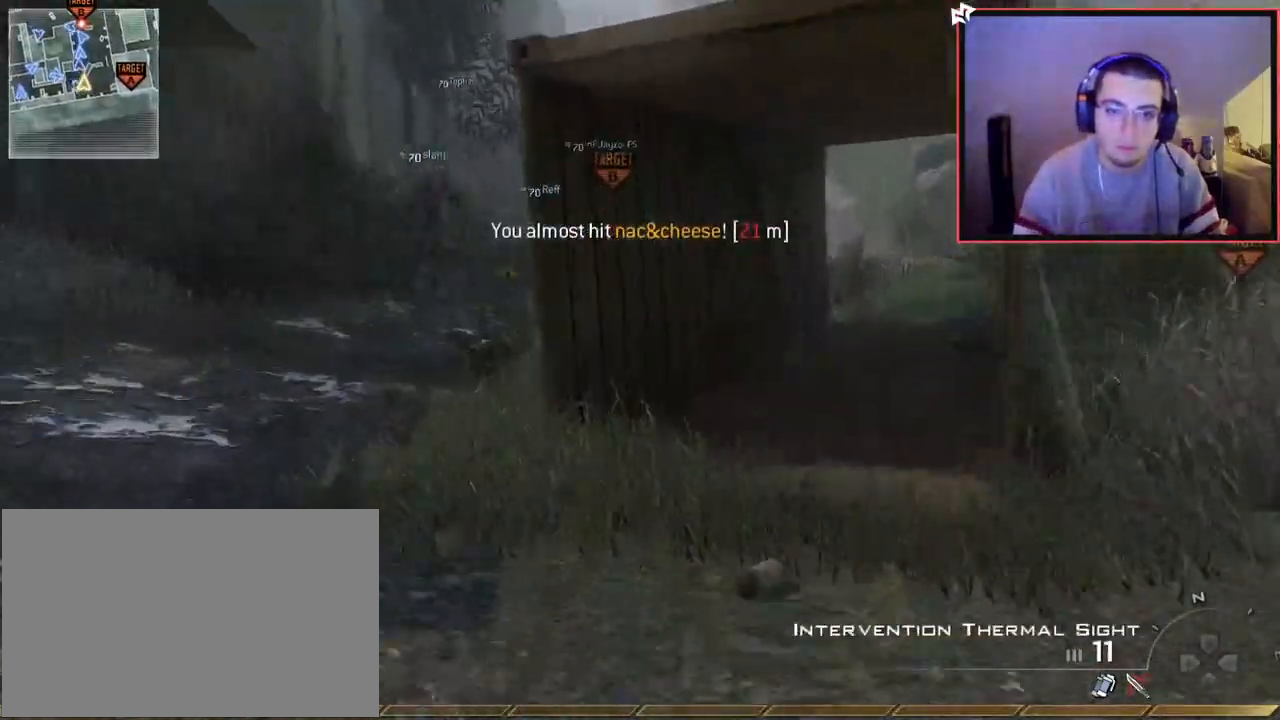
{"buttons": [], "left_stick": "up-left", "right_stick": "center", "events": [[200, "L3", "up"], [217, "right_stick", "up"], [334, "right_stick", "center"]]}
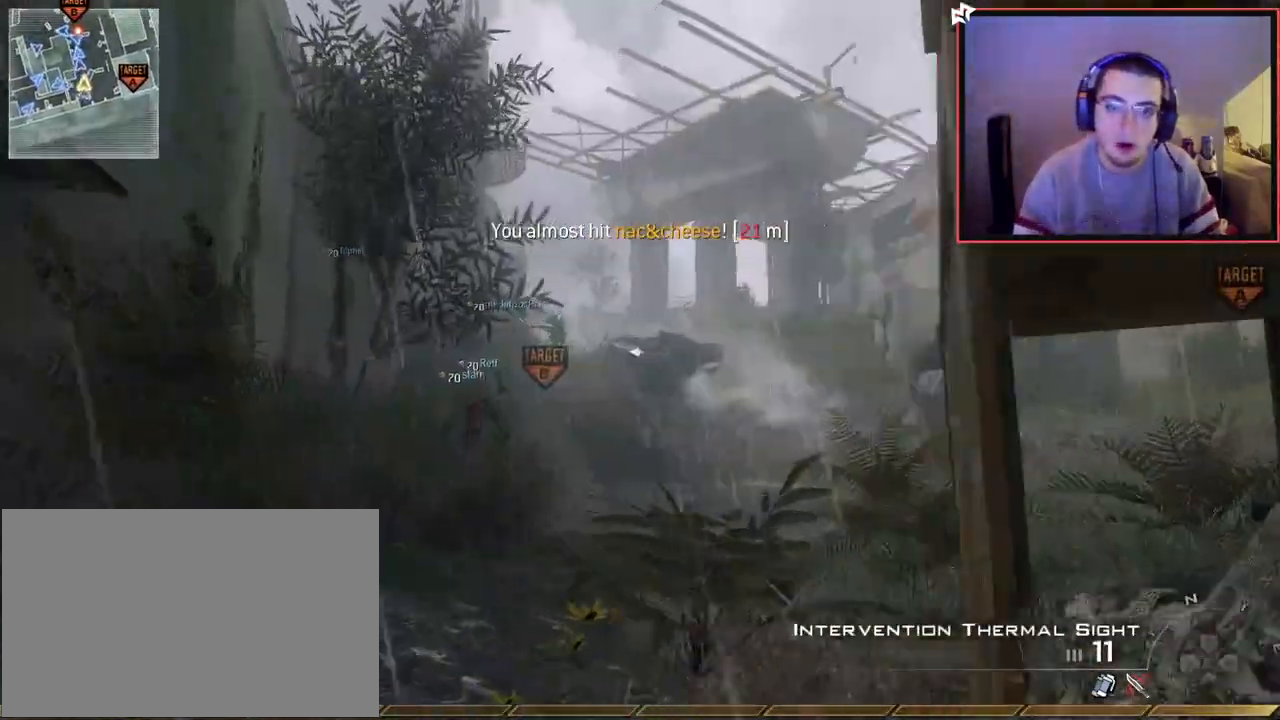
{"buttons": [], "left_stick": "up", "right_stick": "center", "events": [[16, "left_stick", "up"], [66, "TRIANGLE", "down"], [116, "TRIANGLE", "up"], [166, "TRIANGLE", "down"], [233, "SQUARE", "down"], [233, "TRIANGLE", "up"], [333, "SQUARE", "up"]]}
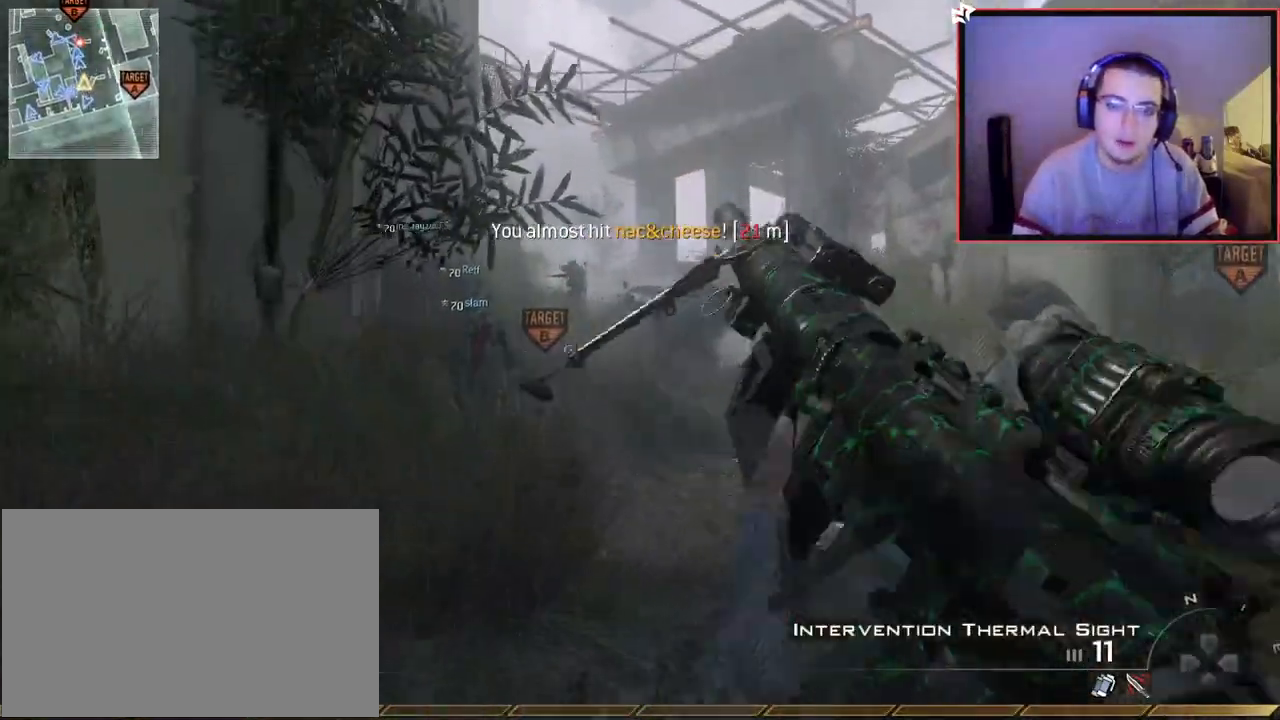
{"buttons": [], "left_stick": "up", "right_stick": "center", "events": [[184, "L3", "down"], [450, "L3", "up"]]}
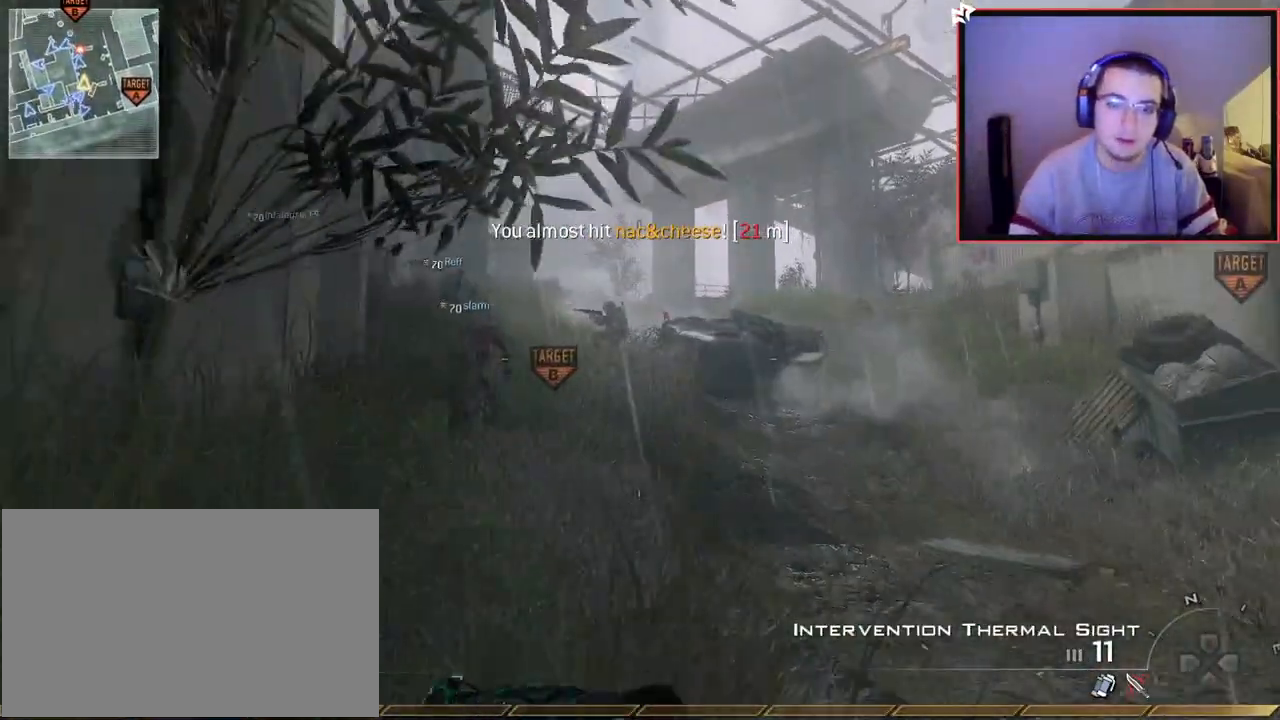
{"buttons": [], "left_stick": "up", "right_stick": "center", "events": [[400, "right_stick", "left"], [467, "right_stick", "center"]]}
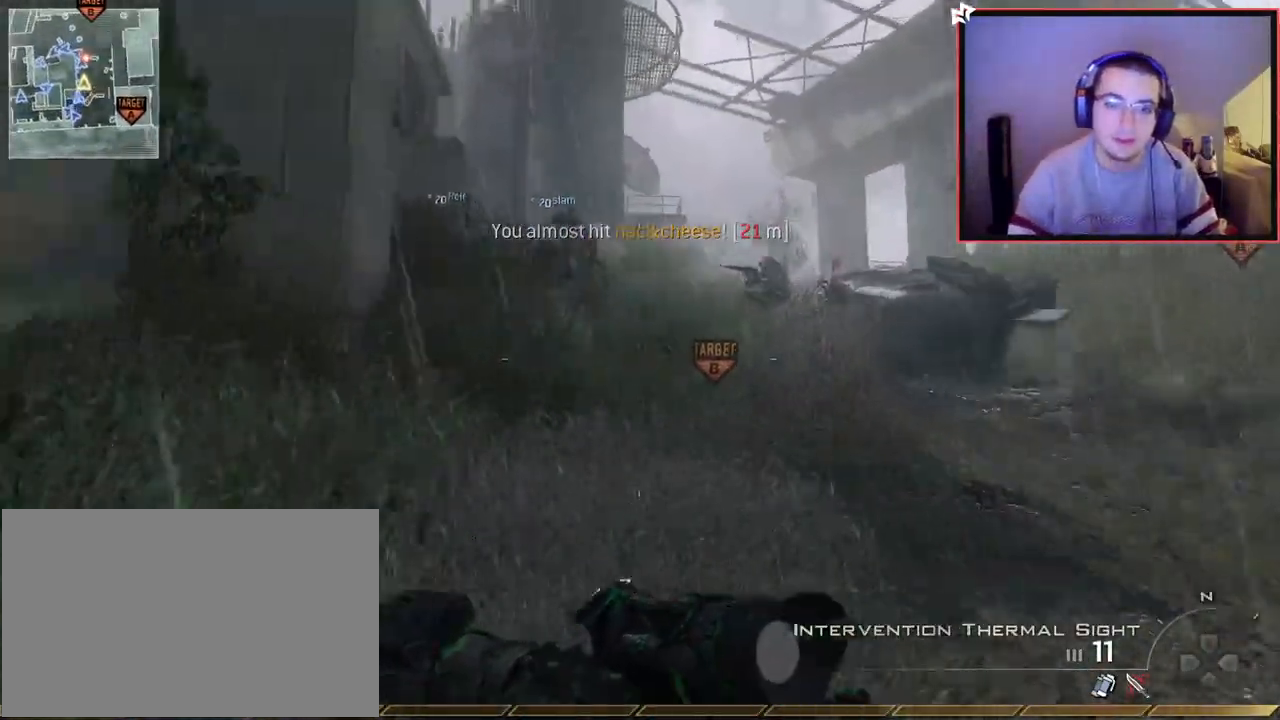
{"buttons": ["L3"], "left_stick": "up", "right_stick": "center", "events": [[417, "L3", "down"]]}
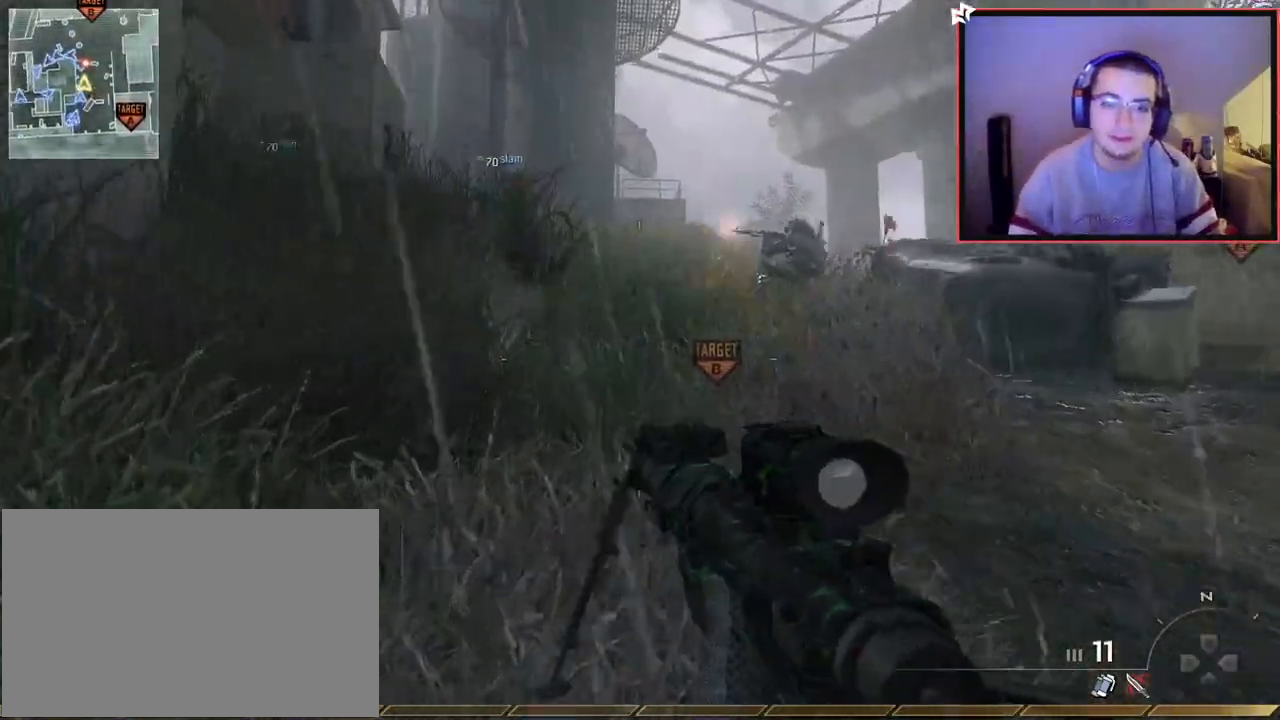
{"buttons": [], "left_stick": "up", "right_stick": "center", "events": [[200, "L3", "up"], [334, "right_stick", "left"], [400, "right_stick", "center"]]}